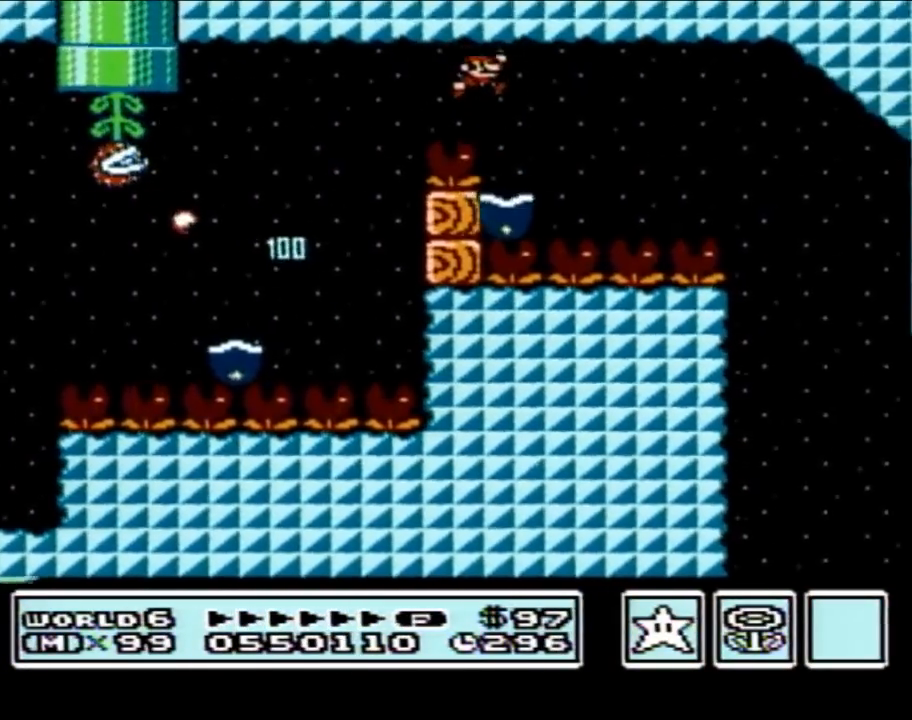
Gameplay with a controller (Nintendo layout); each line is a JSON object with the inputs held at the frame after it. "events" lists button and stick changes between this image and that frame as [ms after this image, input, new state], when the widget could be followed in between. Not read: L3 R3.
{"buttons": ["B"], "events": [[67, "DPAD_LEFT", "down"], [150, "DPAD_UP", "down"], [183, "DPAD_LEFT", "up"], [183, "DPAD_RIGHT", "down"], [183, "DPAD_UP", "up"], [433, "DPAD_RIGHT", "up"]]}
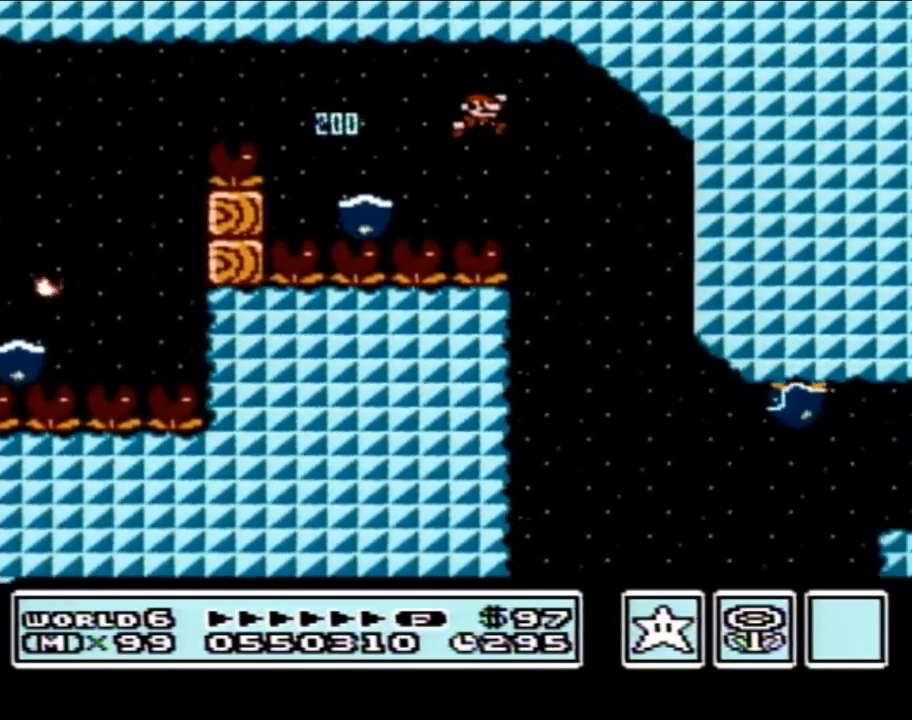
{"buttons": ["A", "B", "DPAD_RIGHT"], "events": [[233, "DPAD_LEFT", "down"], [300, "DPAD_LEFT", "up"], [400, "DPAD_RIGHT", "down"], [500, "A", "down"]]}
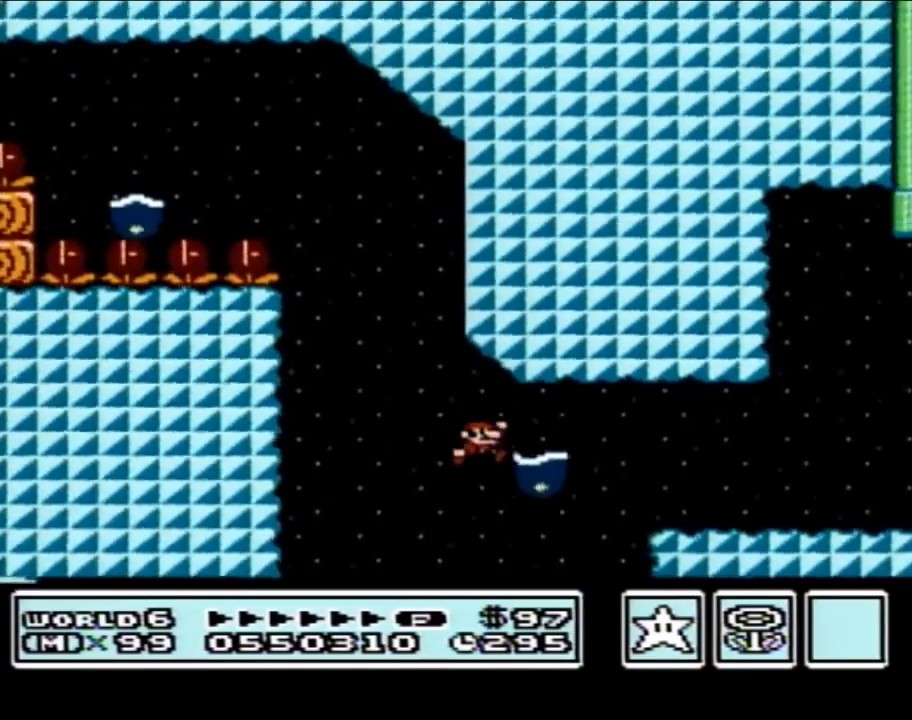
{"buttons": ["B", "DPAD_RIGHT"], "events": [[17, "DPAD_RIGHT", "up"], [50, "DPAD_LEFT", "down"], [117, "DPAD_UP", "down"], [150, "DPAD_LEFT", "up"], [150, "DPAD_RIGHT", "down"], [150, "DPAD_UP", "up"], [317, "A", "up"]]}
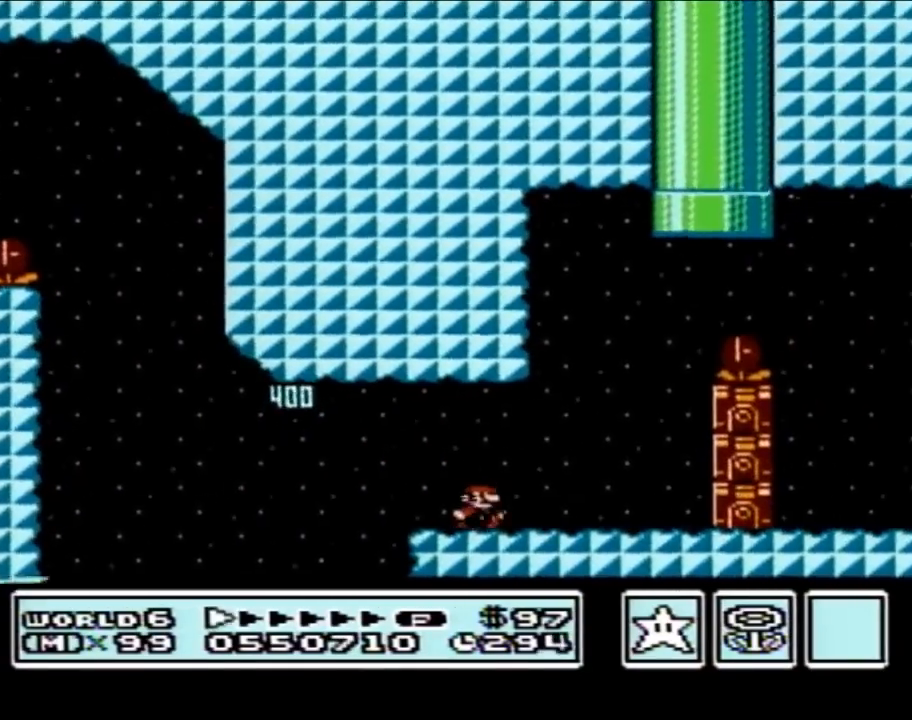
{"buttons": ["B", "DPAD_RIGHT"], "events": [[83, "A", "down"], [83, "DPAD_RIGHT", "up"], [150, "DPAD_LEFT", "down"], [200, "DPAD_LEFT", "up"], [267, "DPAD_RIGHT", "down"], [450, "A", "up"]]}
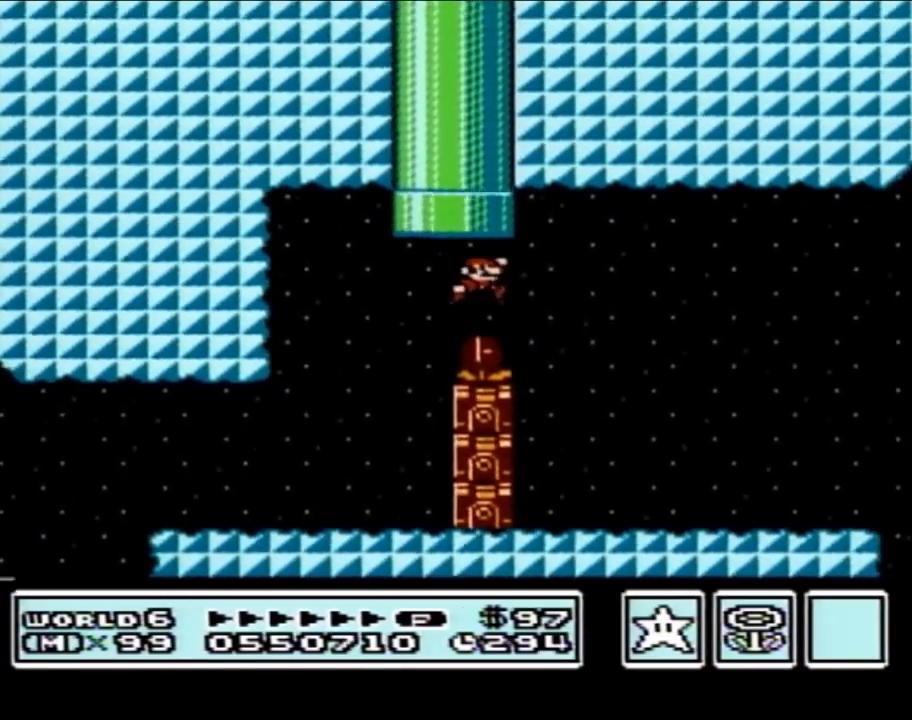
{"buttons": ["B", "DPAD_LEFT"], "events": [[233, "DPAD_RIGHT", "up"], [483, "DPAD_LEFT", "down"]]}
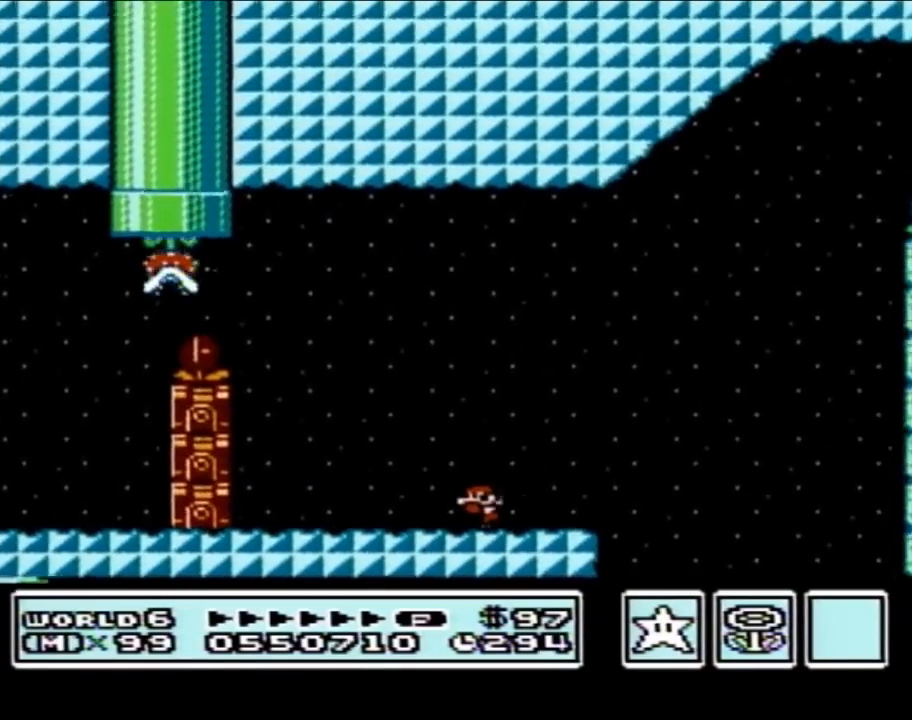
{"buttons": ["B", "DPAD_RIGHT"], "events": [[333, "DPAD_LEFT", "up"], [400, "DPAD_RIGHT", "down"]]}
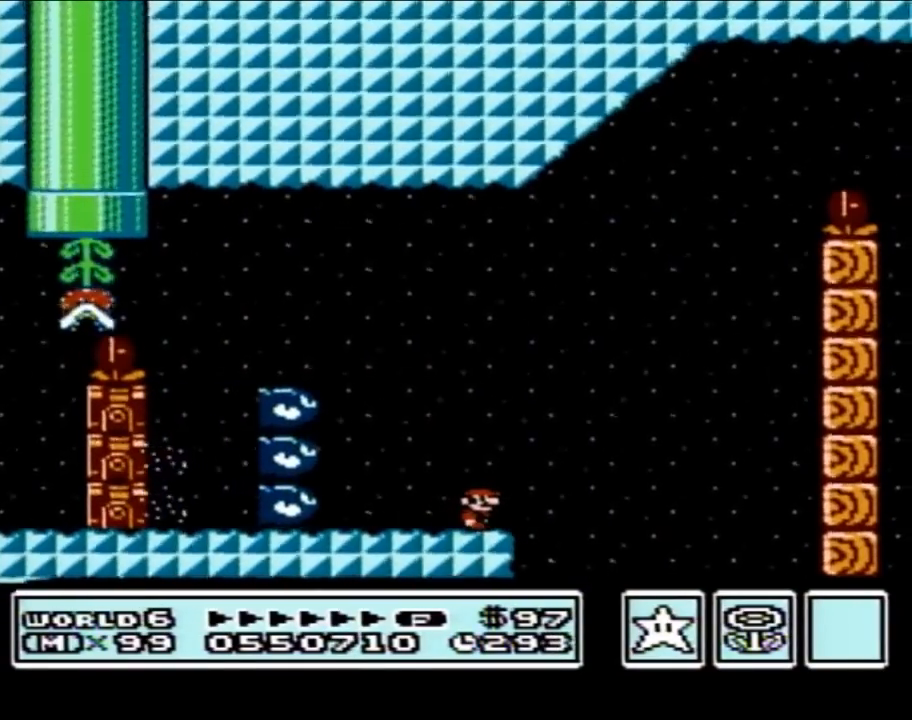
{"buttons": ["A", "B", "DPAD_RIGHT"], "events": [[50, "DPAD_RIGHT", "up"], [233, "A", "down"], [483, "DPAD_RIGHT", "down"]]}
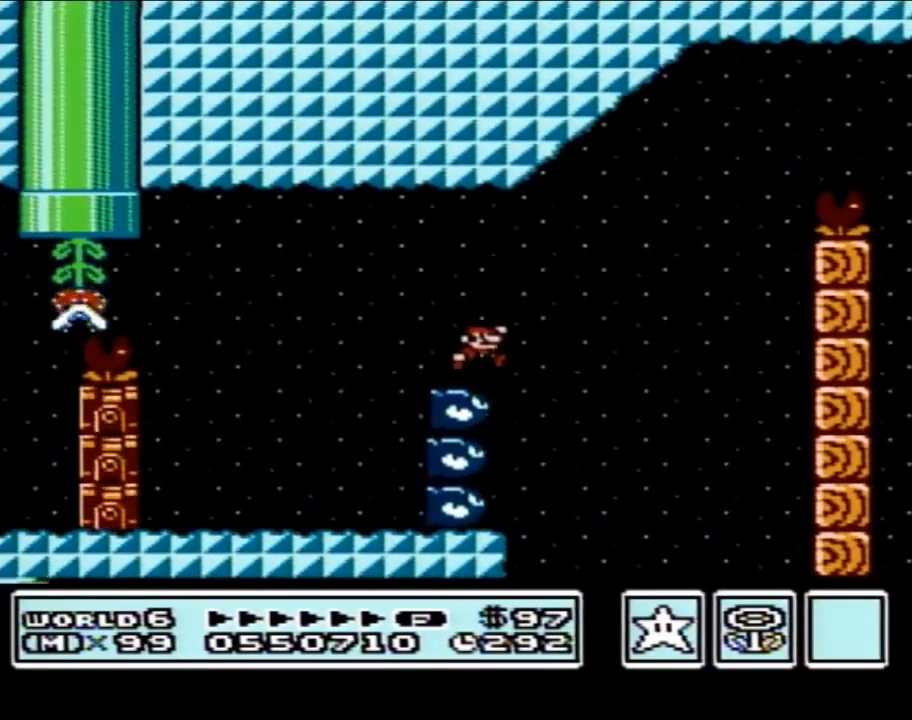
{"buttons": ["A", "B", "DPAD_RIGHT"], "events": [[150, "A", "up"], [267, "A", "down"]]}
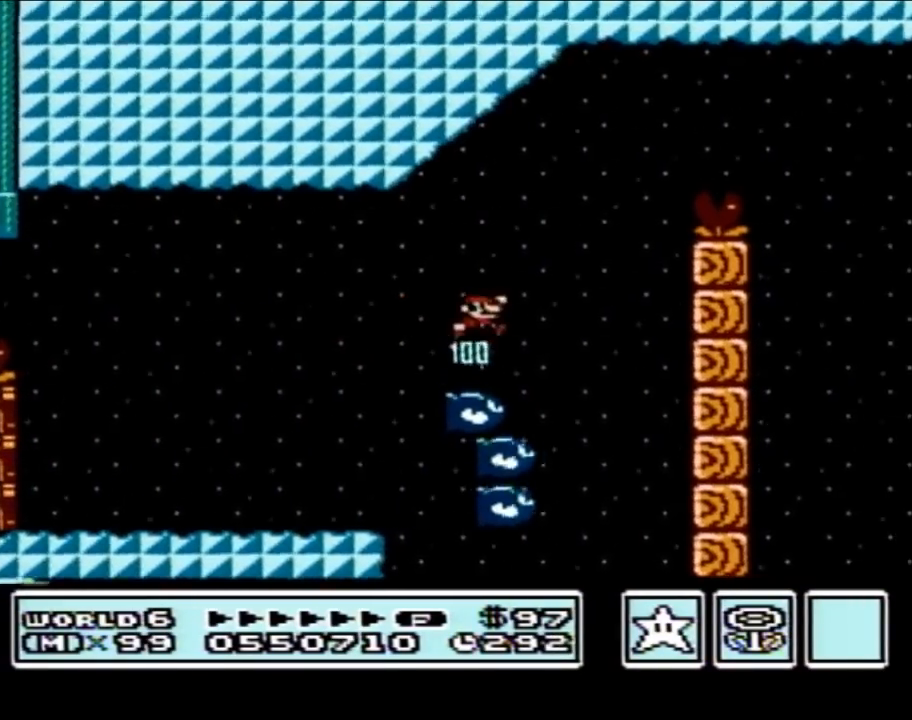
{"buttons": ["B"], "events": [[433, "DPAD_RIGHT", "up"], [500, "A", "up"]]}
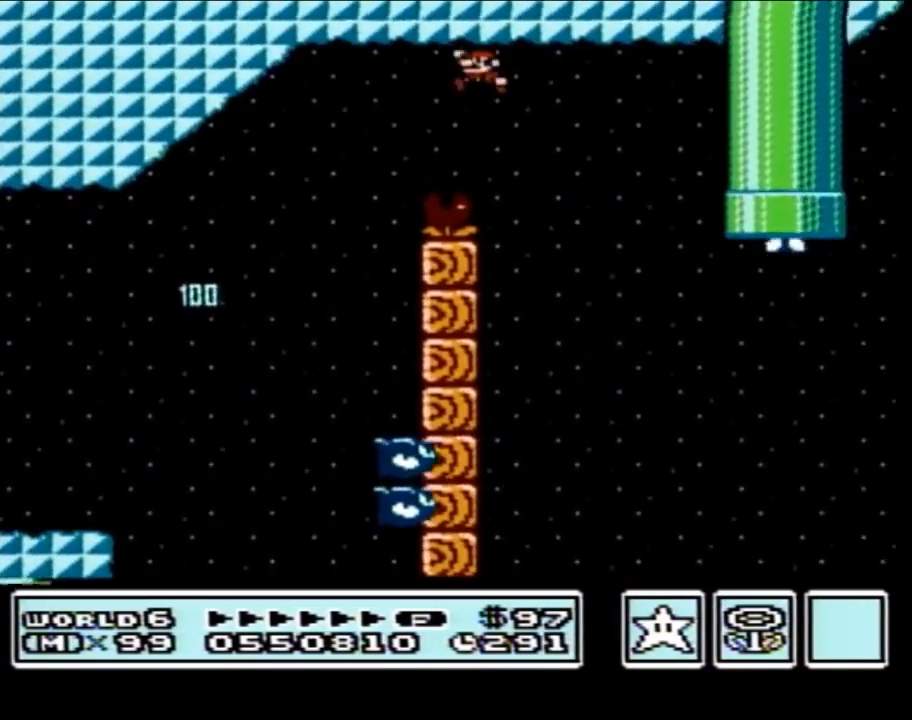
{"buttons": ["B", "DPAD_RIGHT"], "events": [[17, "DPAD_LEFT", "down"], [300, "DPAD_LEFT", "up"], [400, "DPAD_RIGHT", "down"]]}
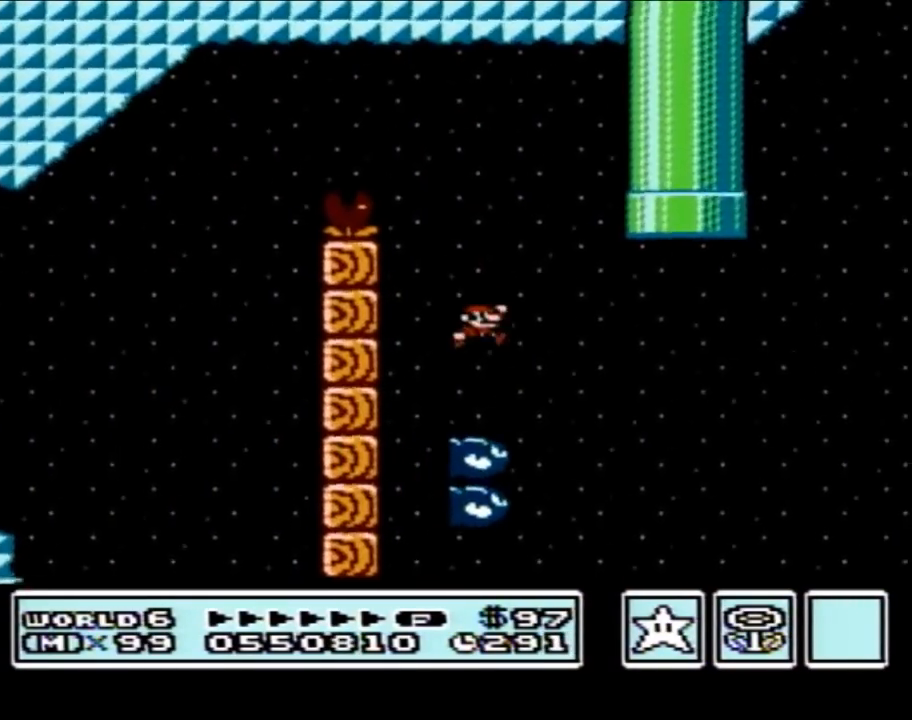
{"buttons": ["B"], "events": [[233, "DPAD_RIGHT", "up"]]}
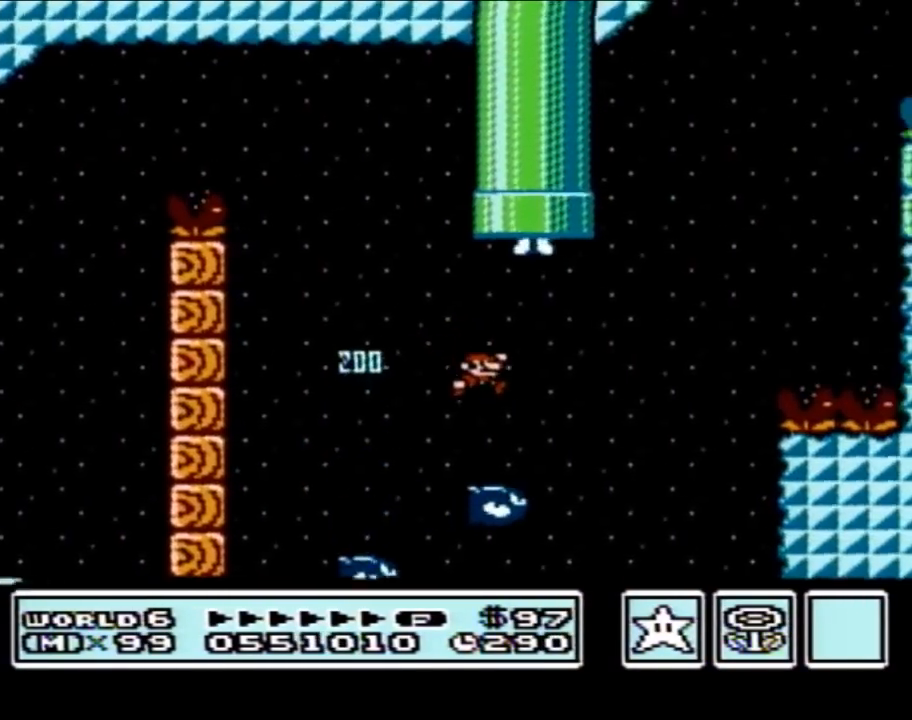
{"buttons": ["A", "B"], "events": [[17, "DPAD_RIGHT", "down"], [83, "A", "down"], [433, "DPAD_RIGHT", "up"]]}
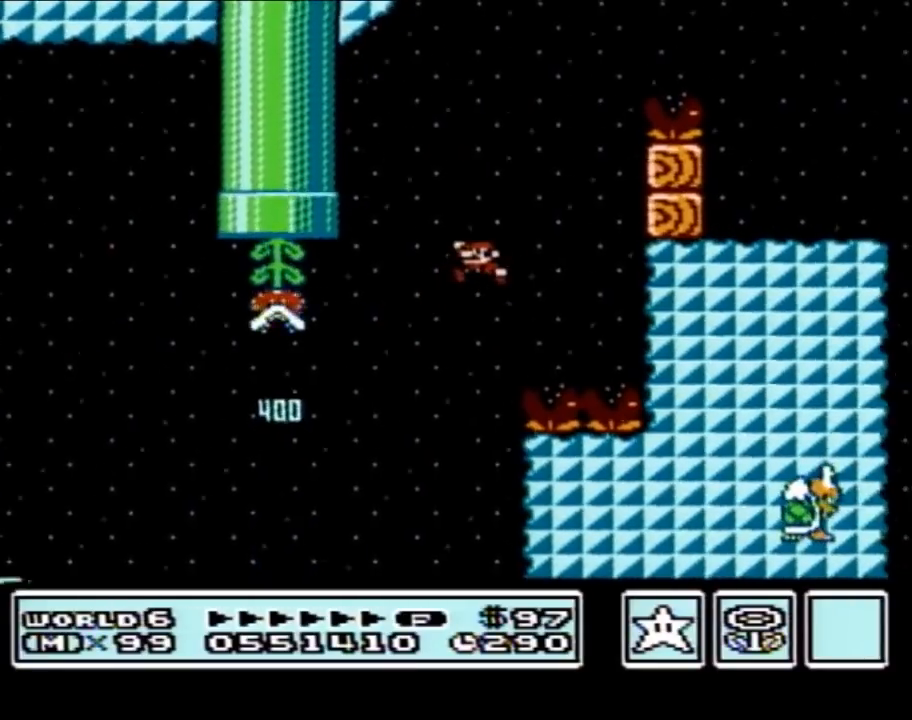
{"buttons": ["A", "B", "DPAD_RIGHT"], "events": [[17, "DPAD_LEFT", "down"], [300, "DPAD_LEFT", "up"], [333, "DPAD_RIGHT", "down"]]}
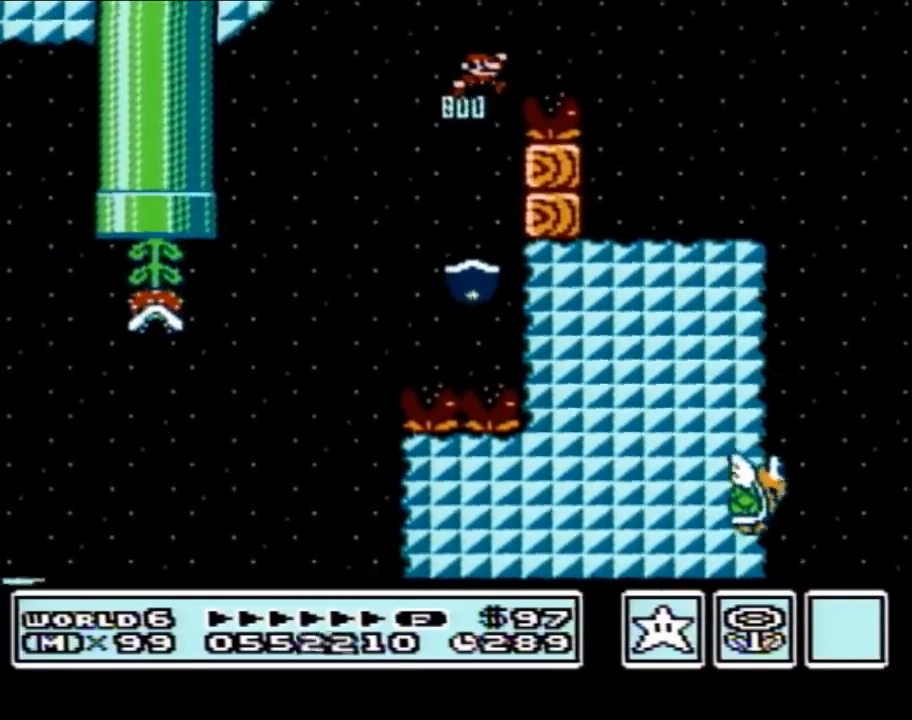
{"buttons": ["B", "DPAD_LEFT"], "events": [[83, "A", "up"], [267, "DPAD_RIGHT", "up"], [367, "DPAD_LEFT", "down"]]}
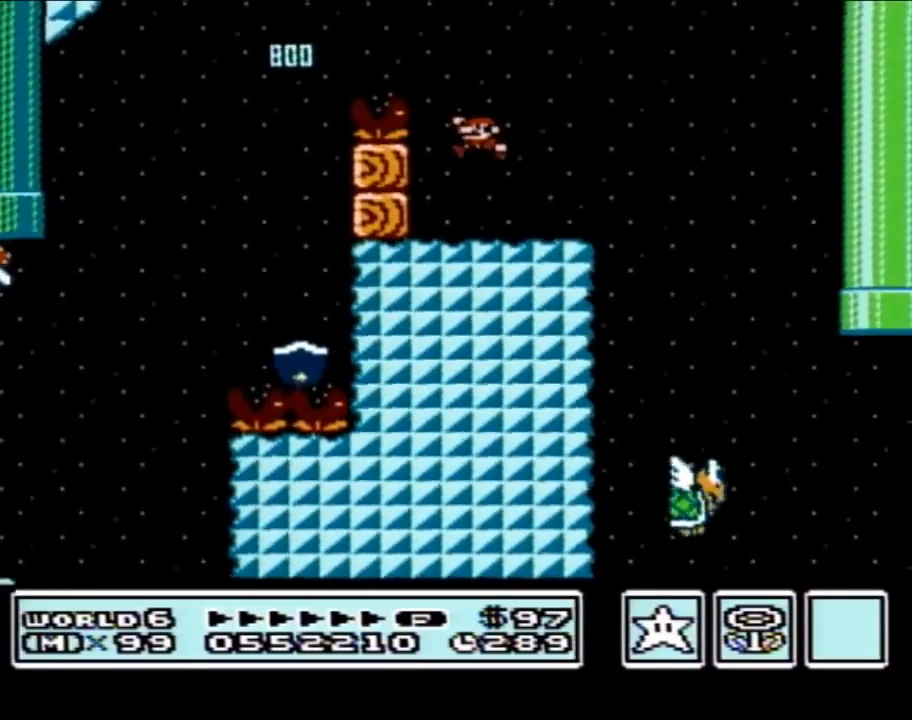
{"buttons": ["B"], "events": [[17, "DPAD_LEFT", "up"], [83, "DPAD_RIGHT", "down"], [233, "A", "down"], [300, "A", "up"], [450, "DPAD_RIGHT", "up"]]}
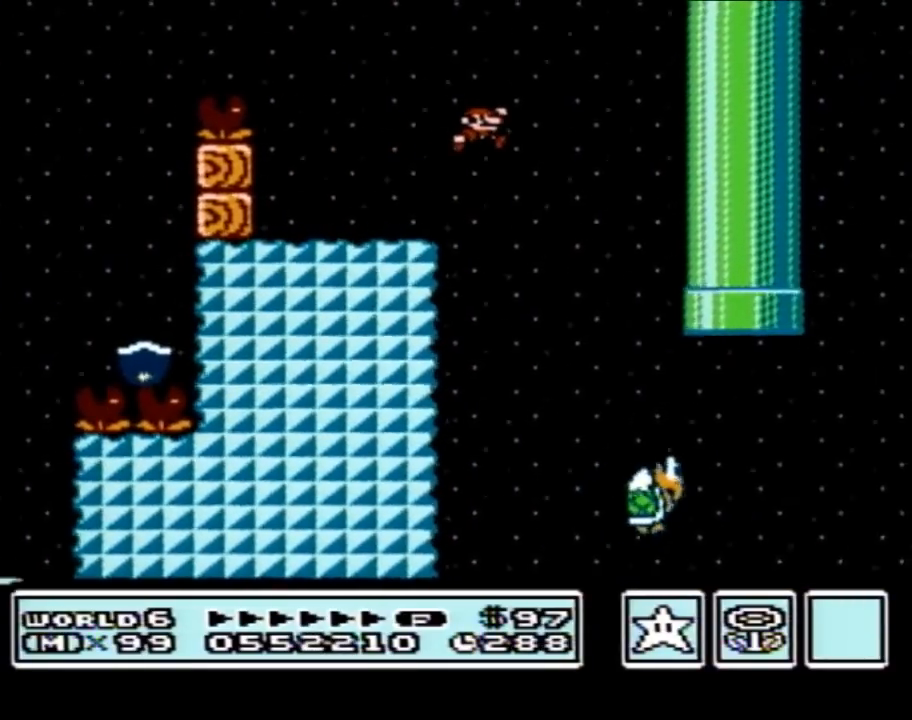
{"buttons": ["A", "B", "DPAD_RIGHT"], "events": [[117, "DPAD_RIGHT", "down"], [450, "A", "down"]]}
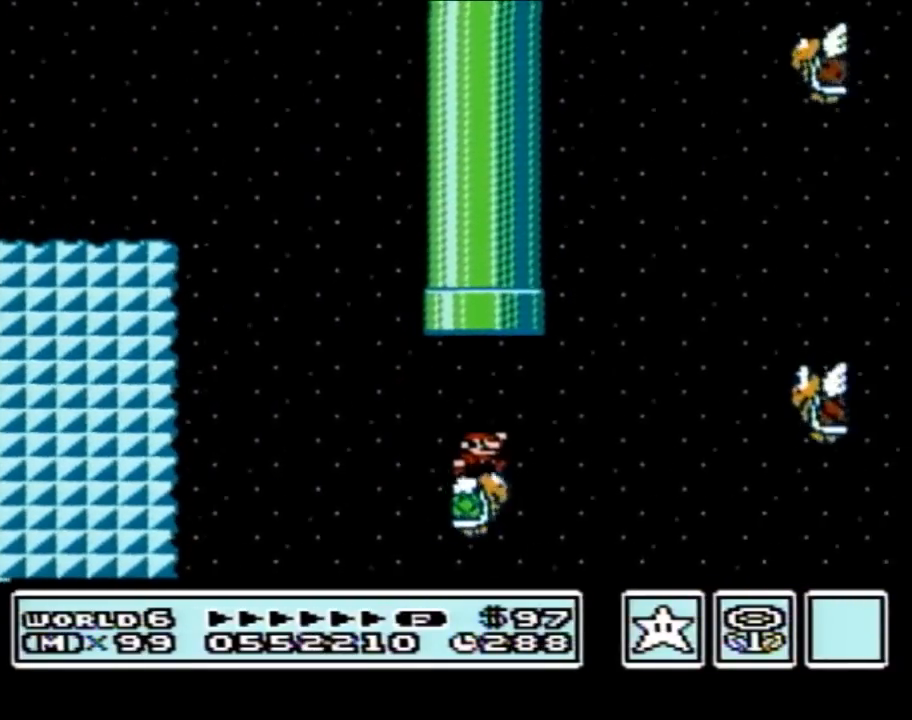
{"buttons": ["B", "DPAD_LEFT"], "events": [[317, "A", "up"], [317, "DPAD_RIGHT", "up"], [400, "DPAD_LEFT", "down"]]}
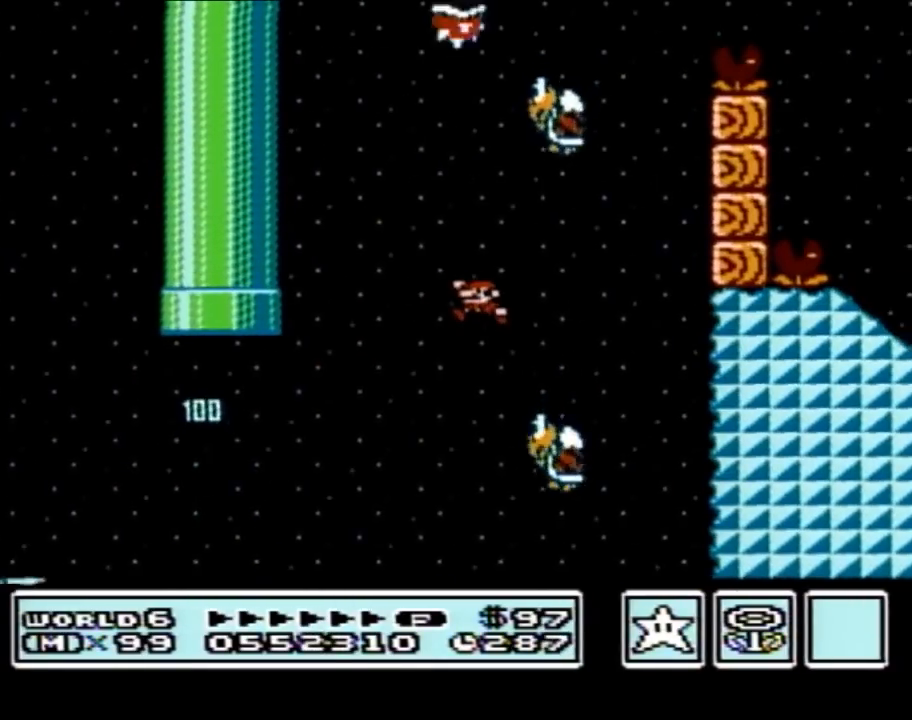
{"buttons": ["A", "B", "DPAD_UP", "DPAD_LEFT"], "events": [[17, "DPAD_LEFT", "up"], [150, "A", "down"], [433, "DPAD_LEFT", "down"], [483, "DPAD_UP", "down"]]}
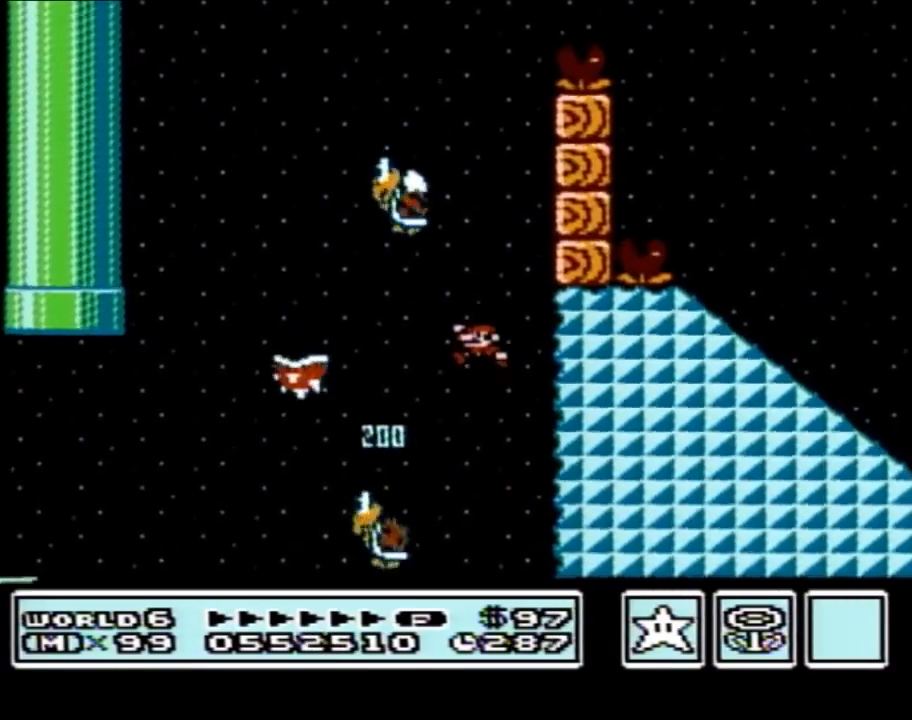
{"buttons": ["A", "B", "DPAD_RIGHT"], "events": [[250, "DPAD_UP", "up"], [300, "A", "up"], [433, "A", "down"], [467, "DPAD_LEFT", "up"], [467, "DPAD_UP", "down"], [483, "DPAD_RIGHT", "down"], [483, "DPAD_UP", "up"]]}
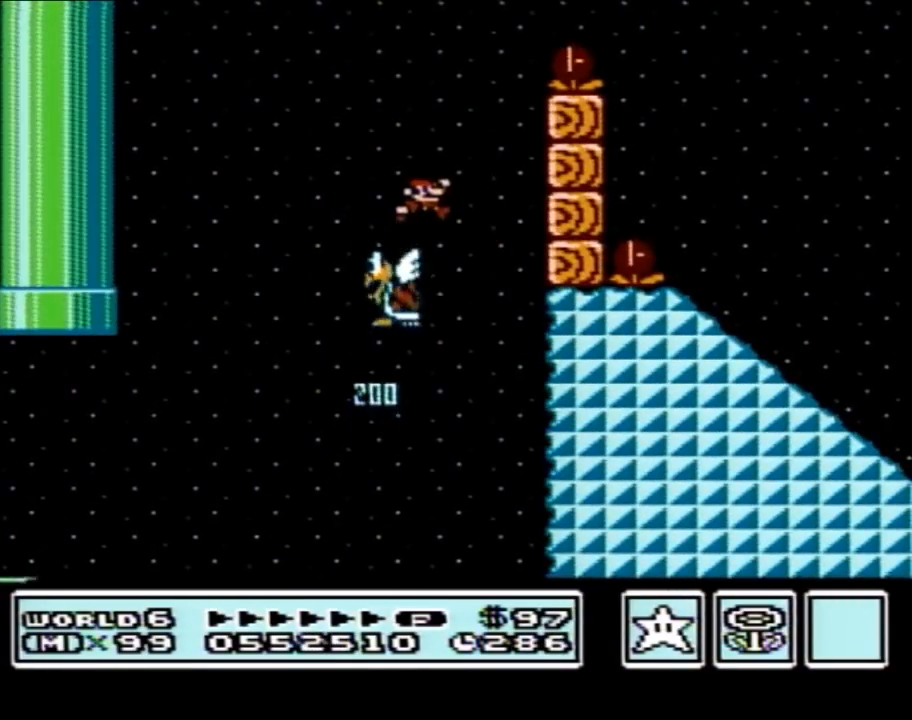
{"buttons": ["A", "B", "DPAD_RIGHT"], "events": []}
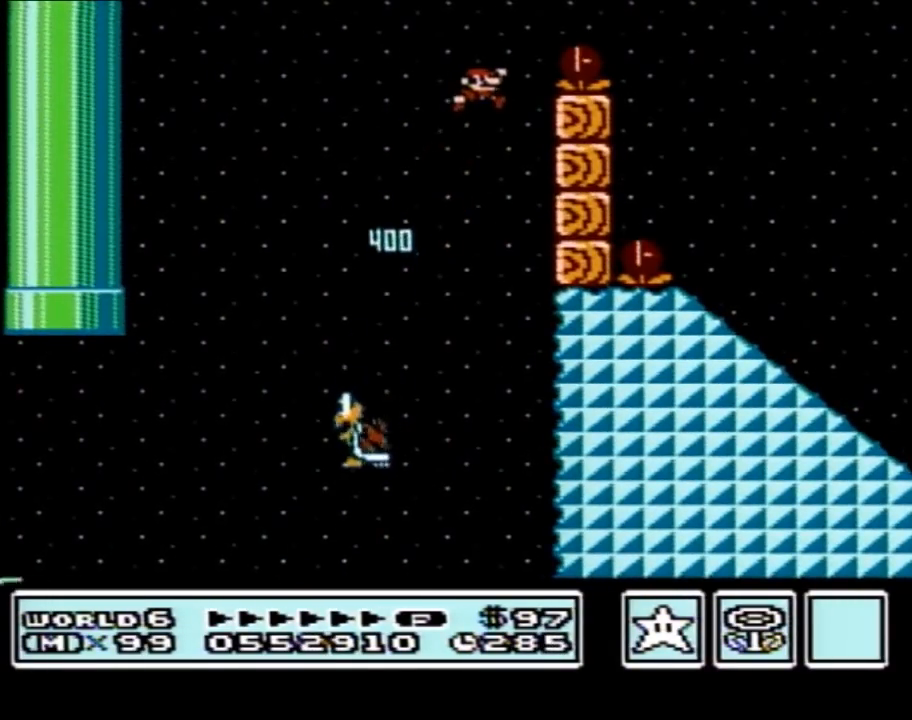
{"buttons": ["B", "DPAD_LEFT"], "events": [[333, "A", "up"], [333, "DPAD_RIGHT", "up"], [433, "DPAD_LEFT", "down"]]}
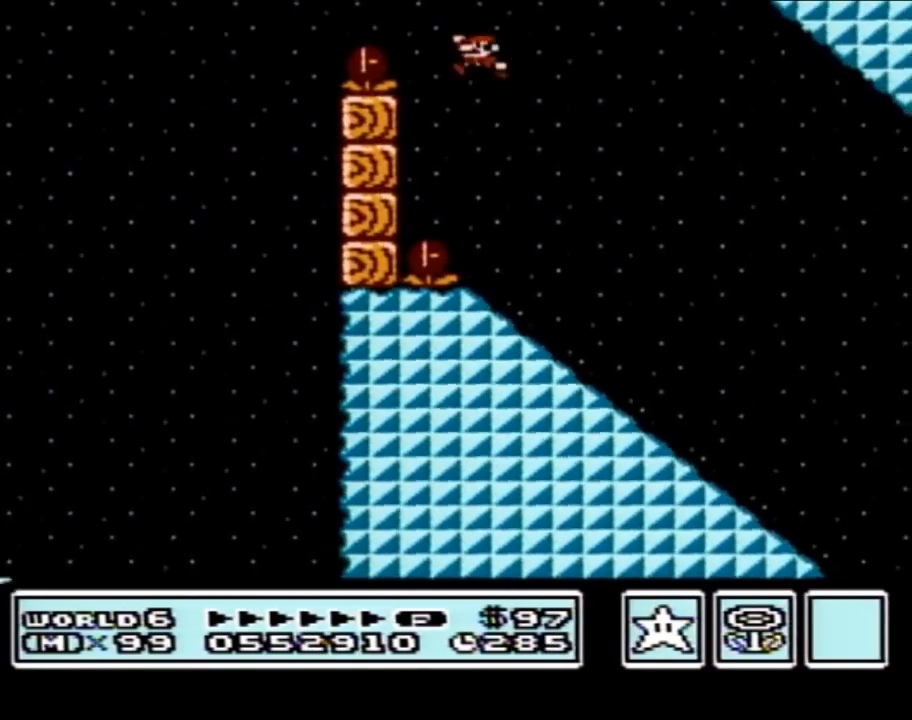
{"buttons": ["B", "DPAD_DOWN"], "events": [[300, "DPAD_DOWN", "down"], [300, "DPAD_LEFT", "up"]]}
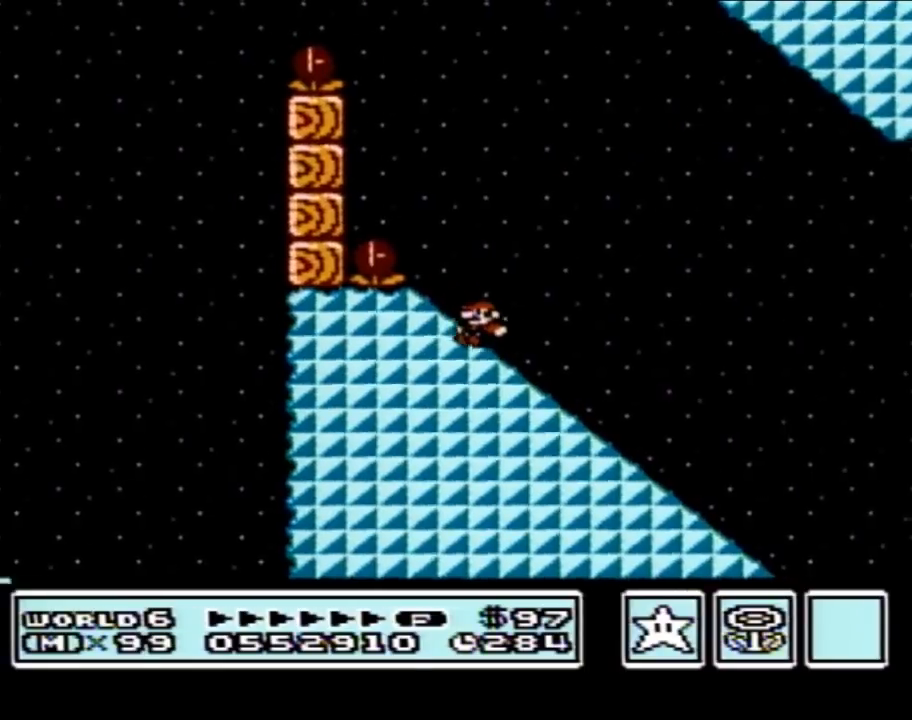
{"buttons": ["A", "B"], "events": [[450, "A", "down"], [450, "DPAD_DOWN", "up"]]}
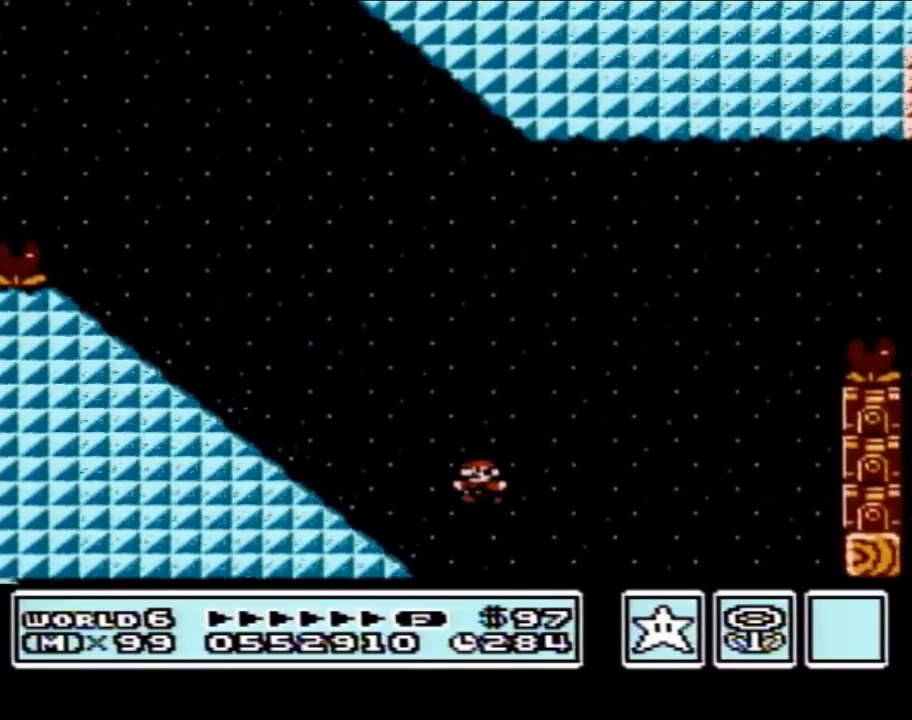
{"buttons": ["B"], "events": [[450, "A", "up"]]}
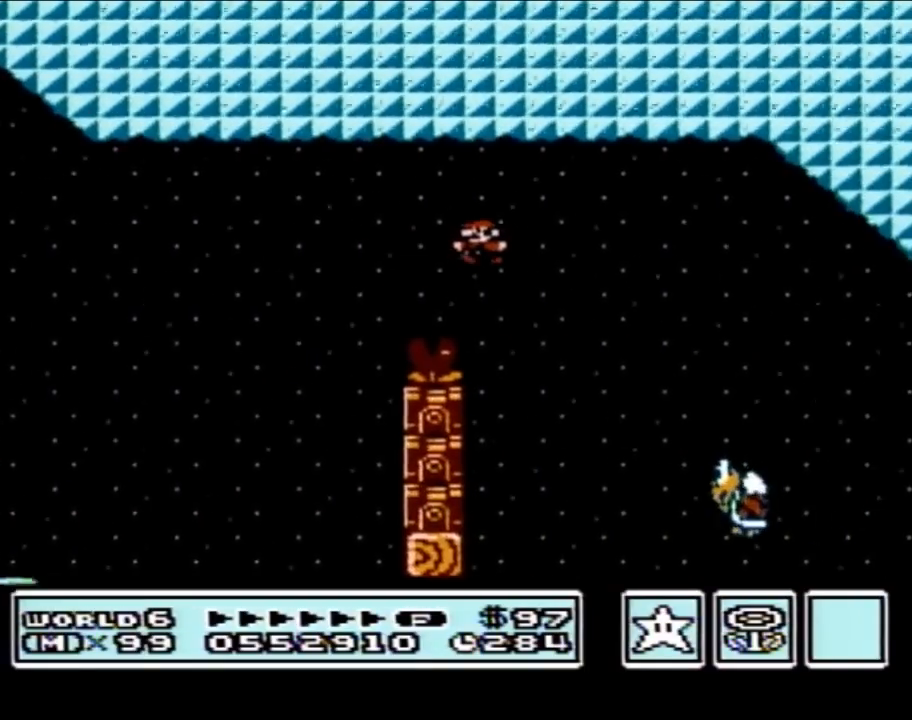
{"buttons": ["A", "B", "DPAD_LEFT"], "events": [[83, "DPAD_LEFT", "down"], [233, "DPAD_LEFT", "up"], [333, "A", "down"], [333, "DPAD_LEFT", "down"]]}
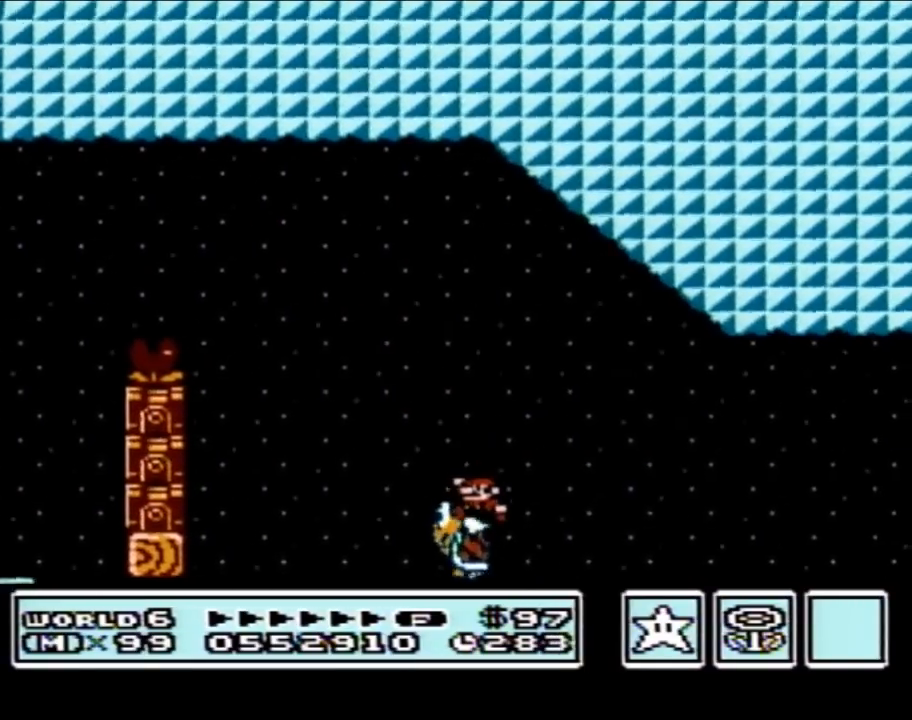
{"buttons": ["A", "B", "DPAD_LEFT"], "events": []}
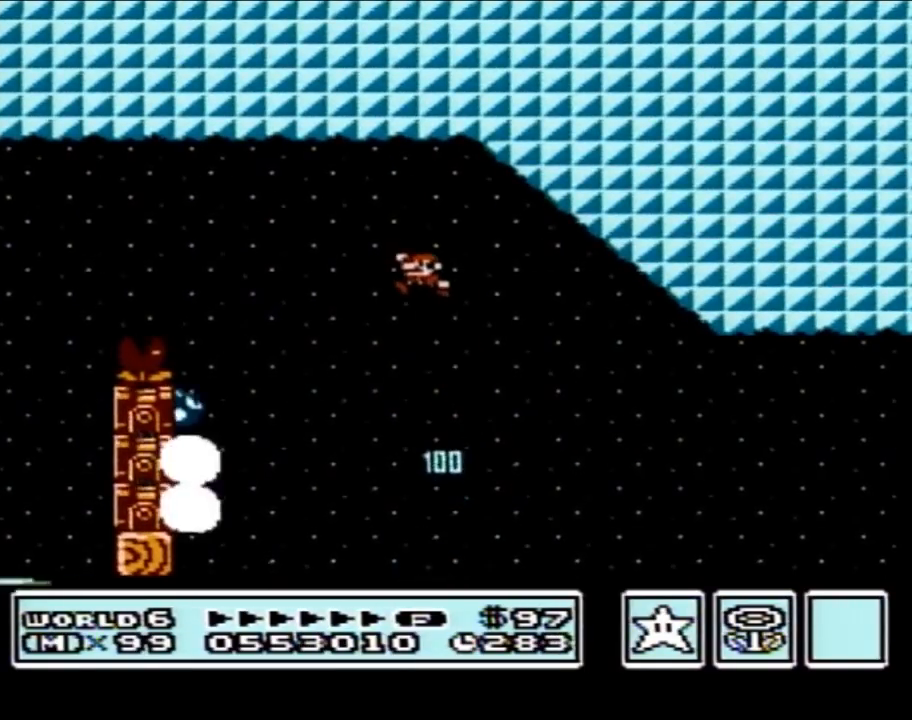
{"buttons": ["A", "B", "DPAD_RIGHT"], "events": [[117, "DPAD_LEFT", "up"], [233, "DPAD_RIGHT", "down"]]}
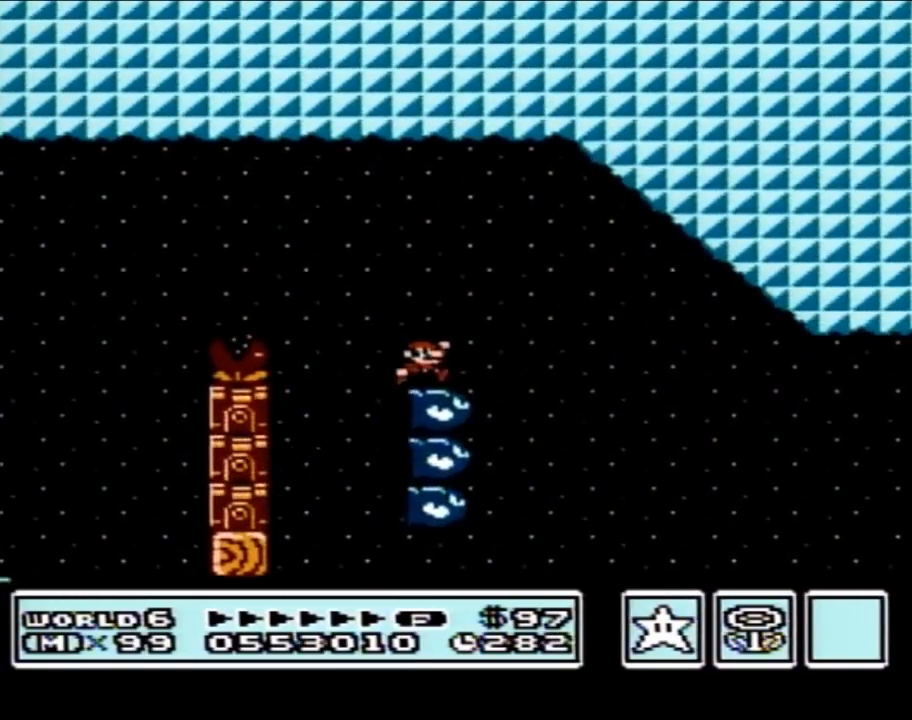
{"buttons": ["B", "DPAD_RIGHT"], "events": [[250, "A", "up"]]}
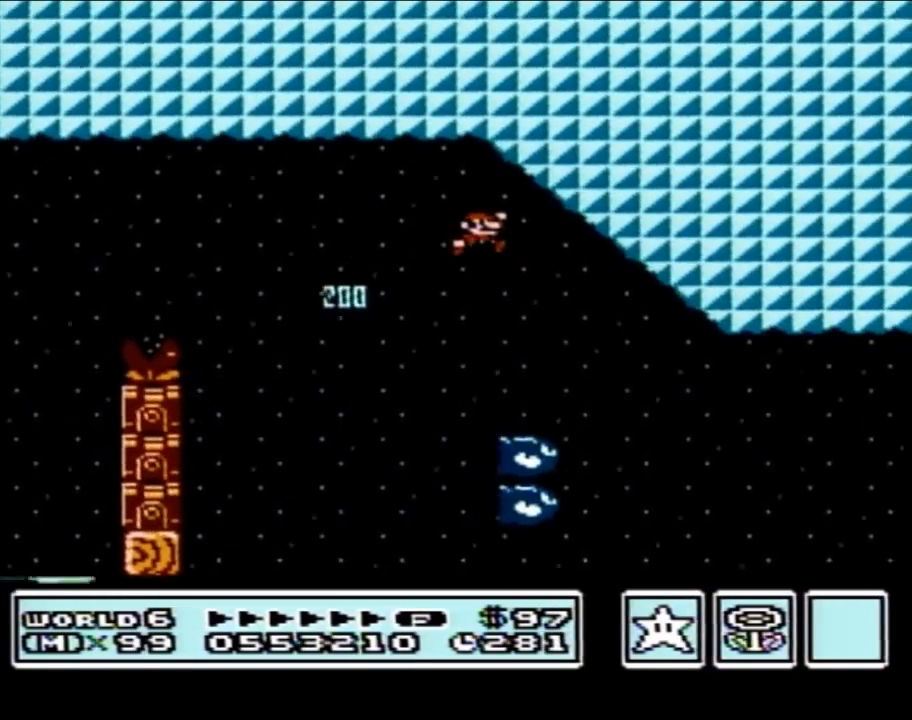
{"buttons": ["B", "DPAD_RIGHT"], "events": [[50, "DPAD_RIGHT", "up"], [333, "DPAD_LEFT", "down"], [433, "DPAD_LEFT", "up"], [483, "DPAD_RIGHT", "down"]]}
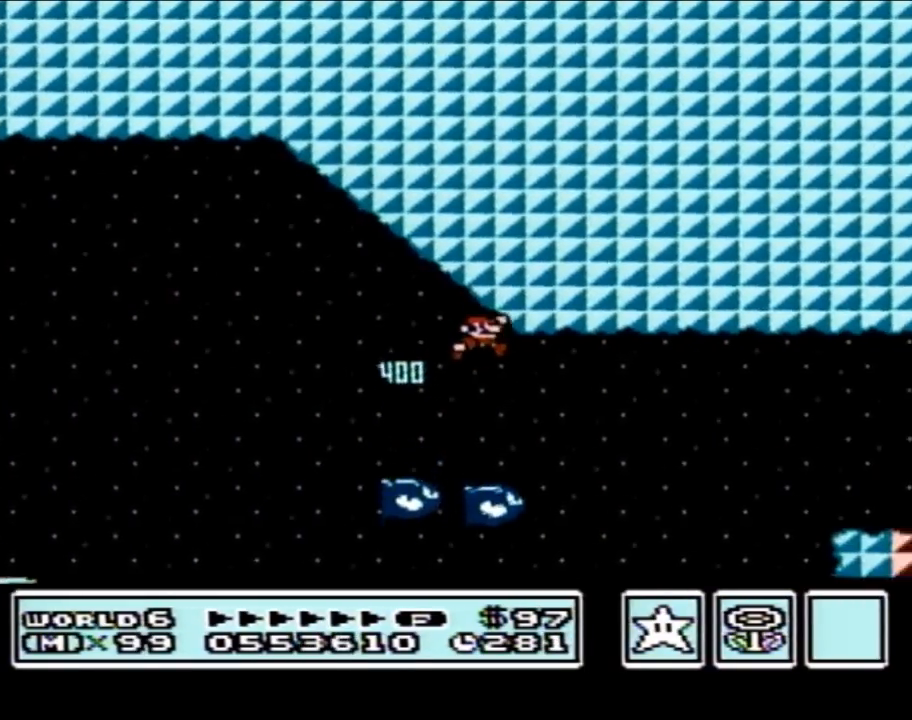
{"buttons": ["A", "B", "DPAD_RIGHT"], "events": [[233, "A", "down"]]}